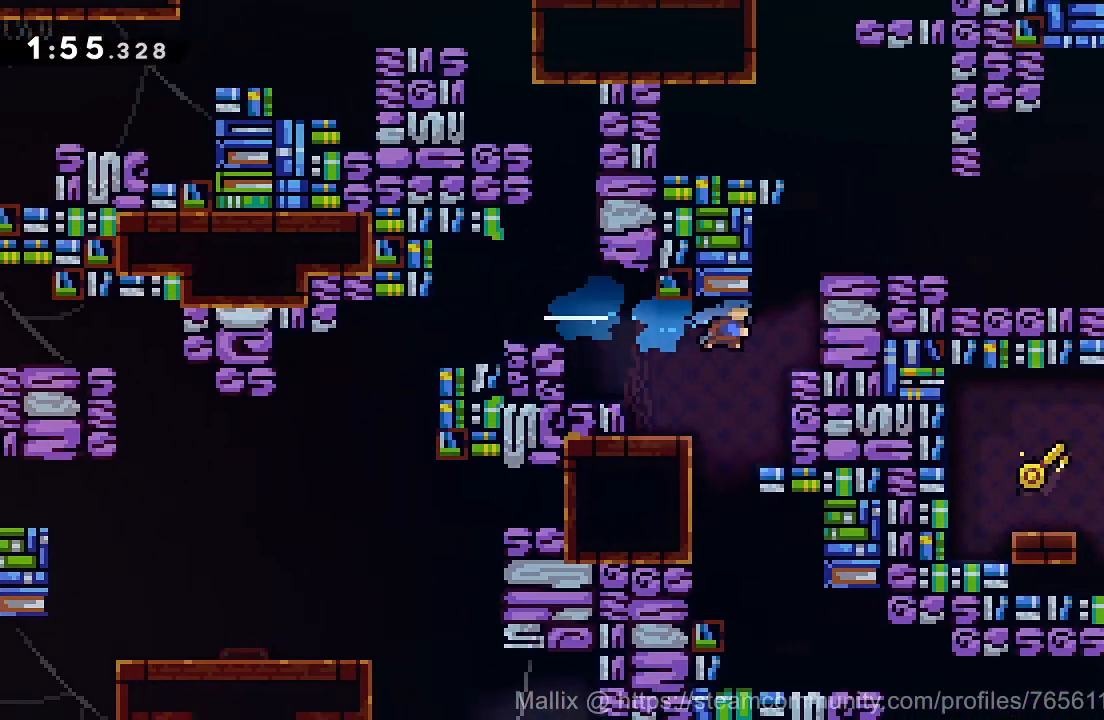
Gameplay with a controller (PlayStation layout); each line is a JSON object with the inputs held at the frame after it. "events" lists button and stick changes between this image and that frame as [ms after this image, input, new state], when the widget could be followed in between. Not read: L1 R1 left_stick.
{"buttons": [], "right_stick": "center", "events": [[33, "SQUARE", "up"], [67, "R2", "down"], [133, "CROSS", "down"], [167, "DPAD_RIGHT", "up"], [334, "DPAD_RIGHT", "down"], [367, "CROSS", "up"], [367, "R2", "up"], [434, "DPAD_RIGHT", "up"]]}
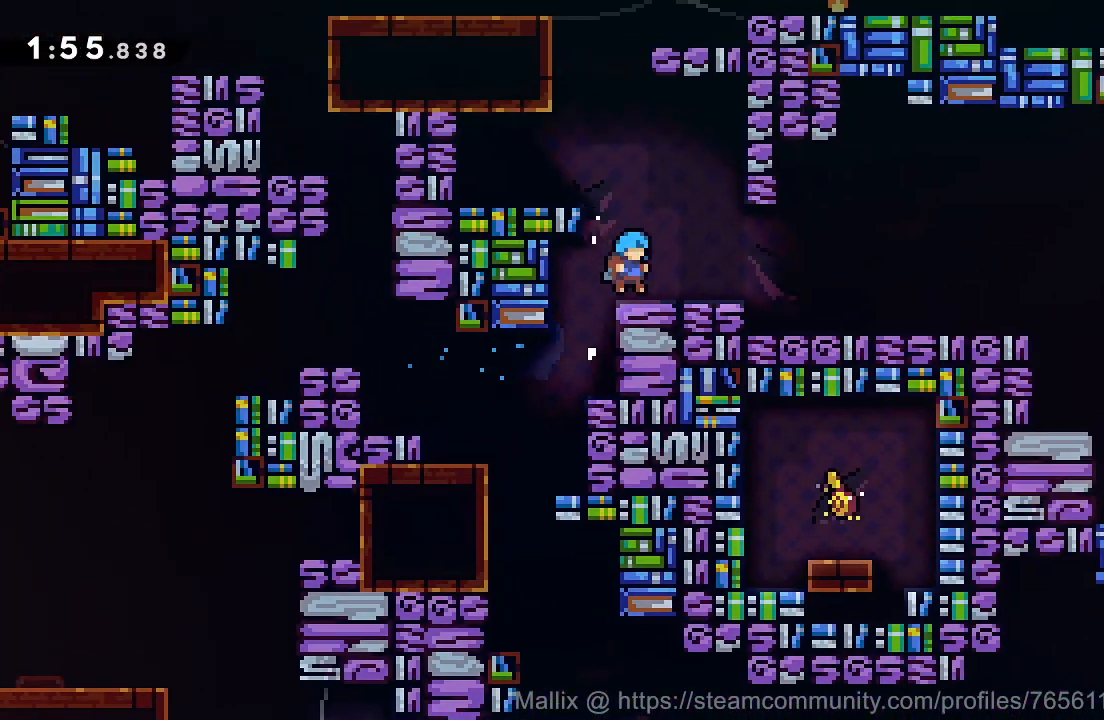
{"buttons": ["DPAD_RIGHT"], "right_stick": "center", "events": [[34, "DPAD_RIGHT", "down"], [101, "SQUARE", "down"], [167, "SQUARE", "up"], [267, "CROSS", "down"], [468, "CROSS", "up"]]}
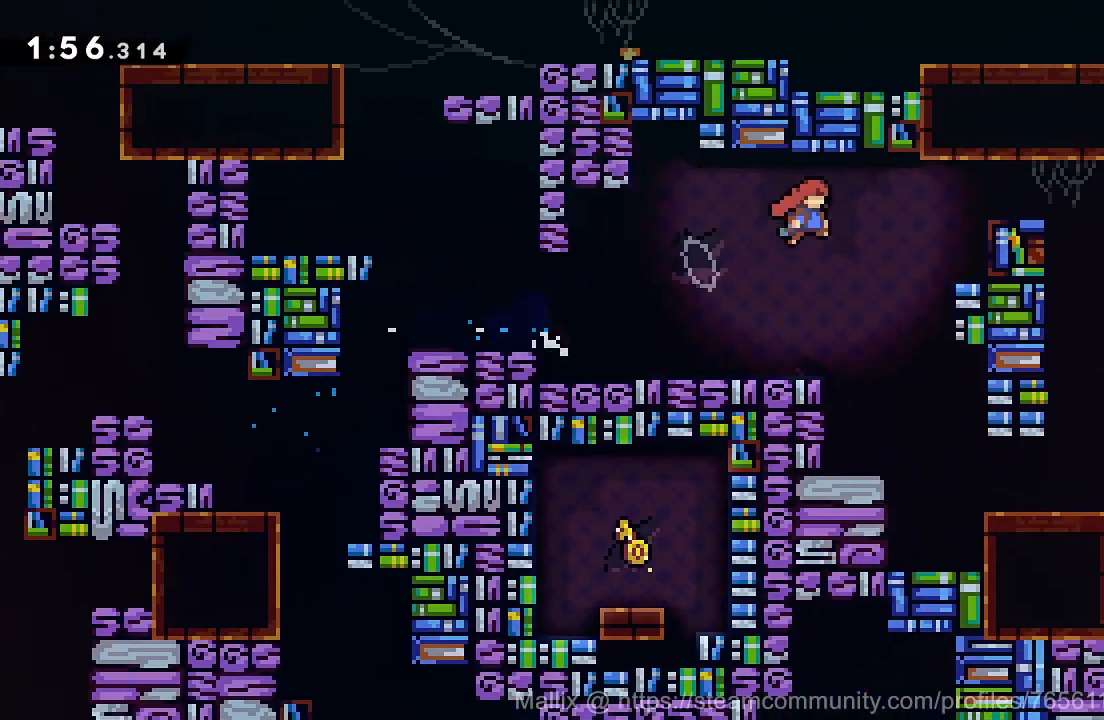
{"buttons": ["DPAD_RIGHT"], "right_stick": "center", "events": [[67, "SQUARE", "down"], [167, "SQUARE", "up"], [233, "R2", "down"], [267, "DPAD_RIGHT", "up"], [300, "CROSS", "down"], [367, "DPAD_RIGHT", "down"], [400, "CROSS", "up"], [400, "R2", "up"]]}
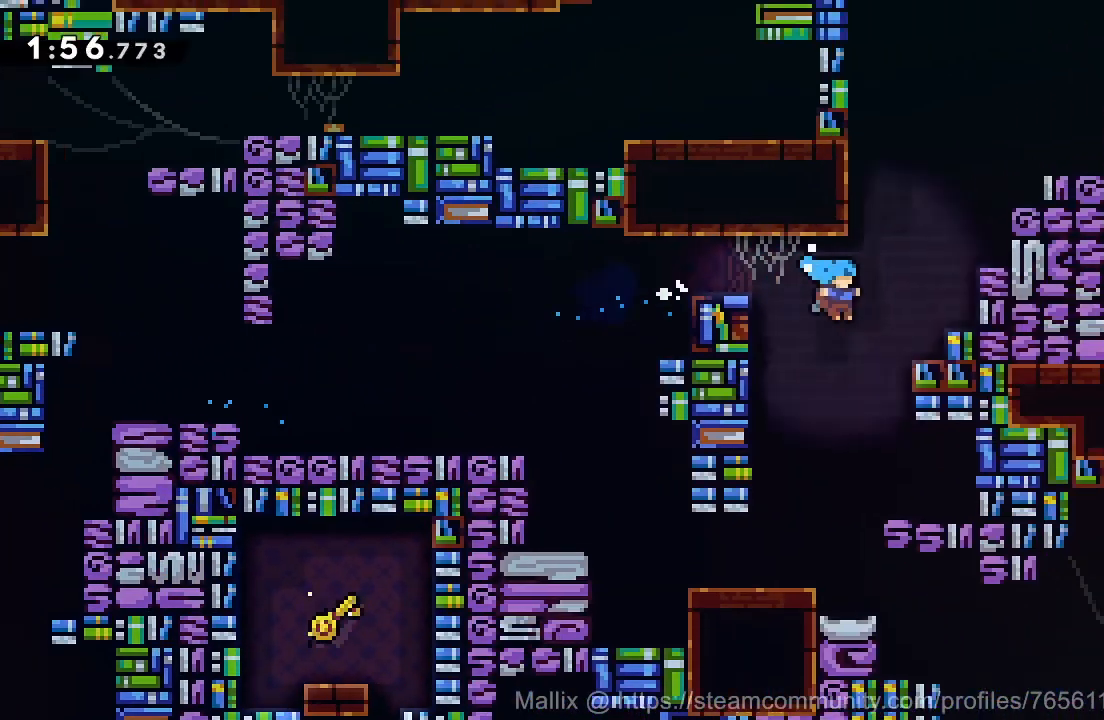
{"buttons": ["CROSS", "R2", "DPAD_RIGHT"], "right_stick": "center", "events": [[67, "SQUARE", "down"], [167, "SQUARE", "up"], [201, "CROSS", "down"], [367, "R2", "down"], [401, "DPAD_UP", "down"], [468, "DPAD_UP", "up"]]}
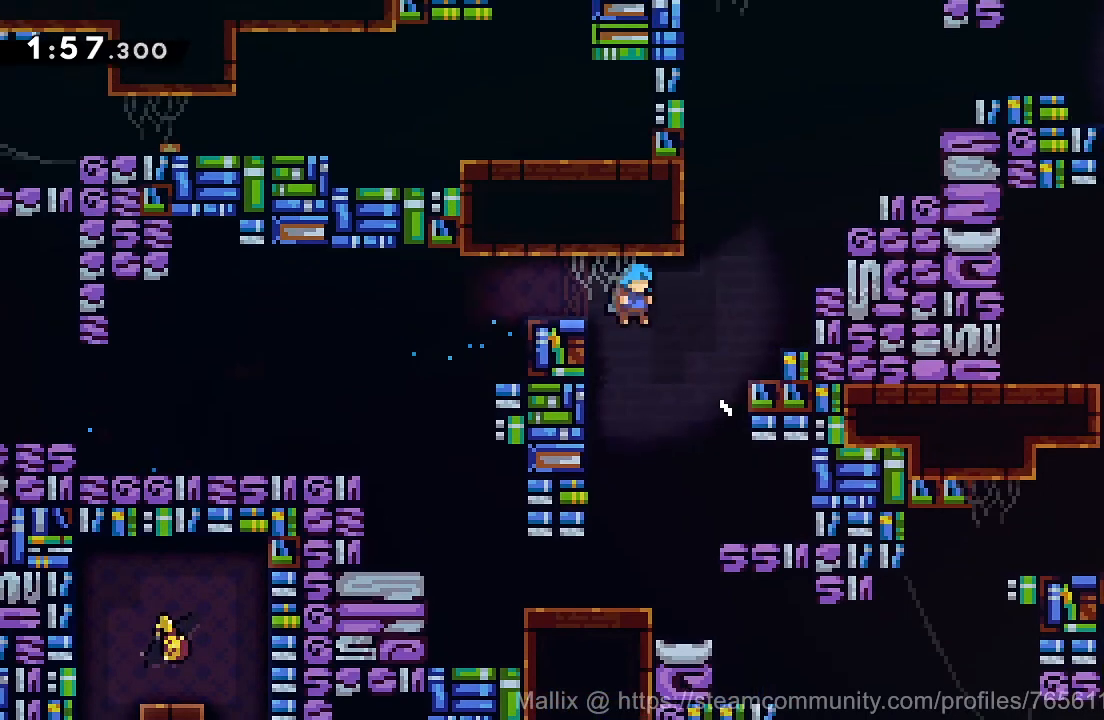
{"buttons": ["CROSS", "R2", "DPAD_RIGHT"], "right_stick": "center"}
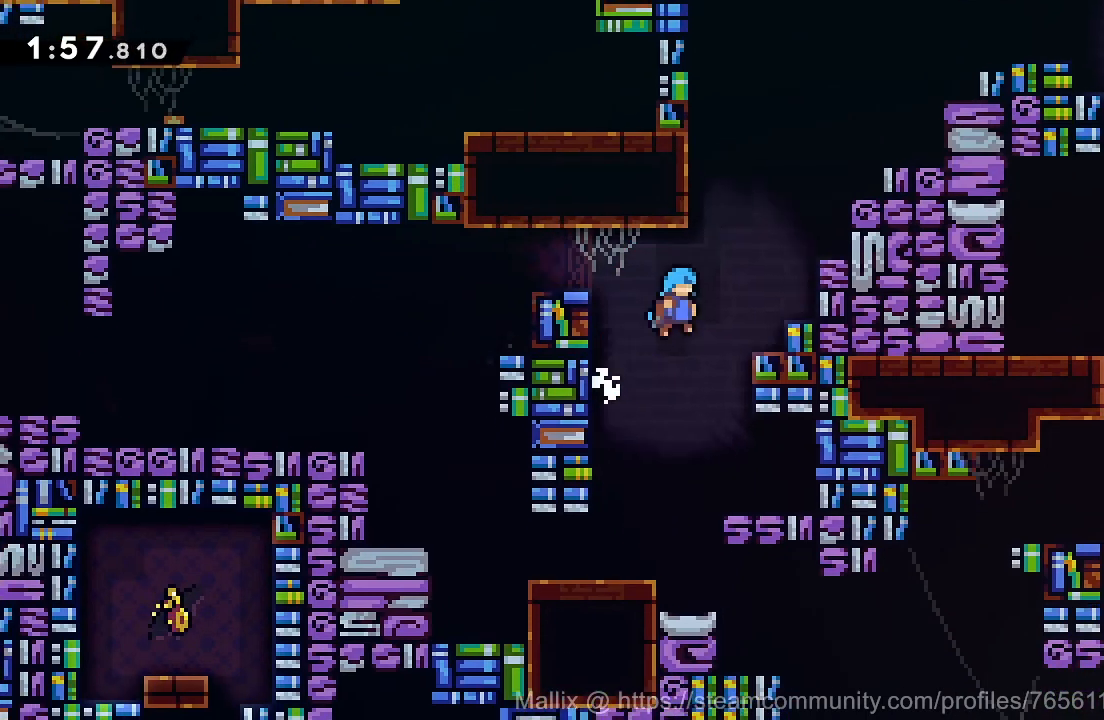
{"buttons": ["CROSS", "R2", "DPAD_UP", "DPAD_RIGHT"], "right_stick": "center", "events": [[201, "CROSS", "up"], [267, "DPAD_RIGHT", "up"], [334, "CROSS", "down"], [401, "DPAD_RIGHT", "down"], [401, "DPAD_UP", "down"]]}
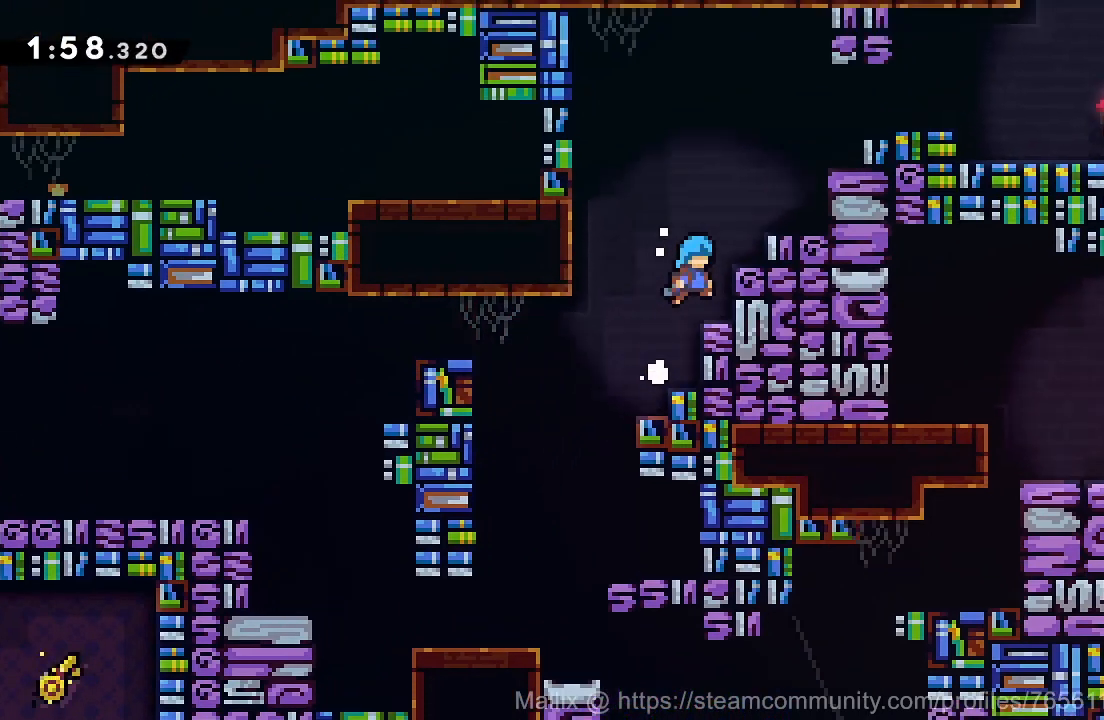
{"buttons": ["CROSS", "R2", "DPAD_RIGHT"], "right_stick": "center", "events": [[100, "CROSS", "up"], [133, "CROSS", "down"], [200, "DPAD_UP", "up"], [434, "CROSS", "up"], [500, "CROSS", "down"]]}
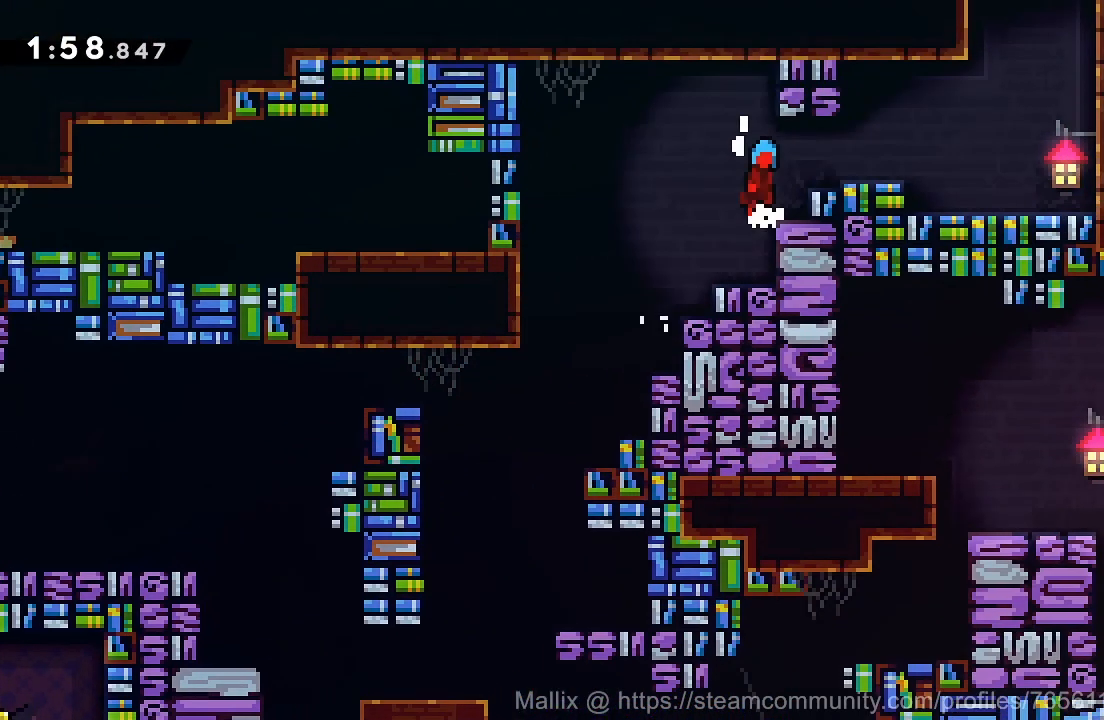
{"buttons": ["CROSS", "DPAD_RIGHT"], "right_stick": "center", "events": [[267, "CROSS", "up"], [267, "R2", "up"], [468, "CROSS", "down"]]}
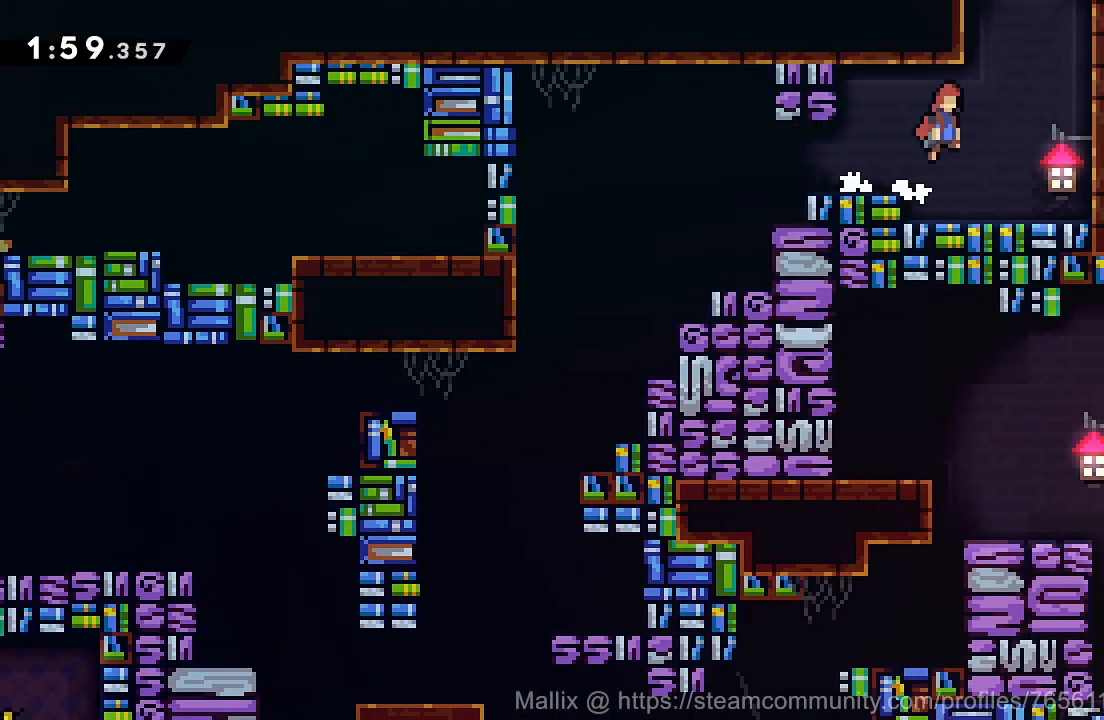
{"buttons": [], "right_stick": "center", "events": [[100, "DPAD_RIGHT", "up"], [100, "DPAD_UP", "down"], [167, "SQUARE", "down"], [300, "CROSS", "up"], [300, "SQUARE", "up"], [400, "DPAD_UP", "up"]]}
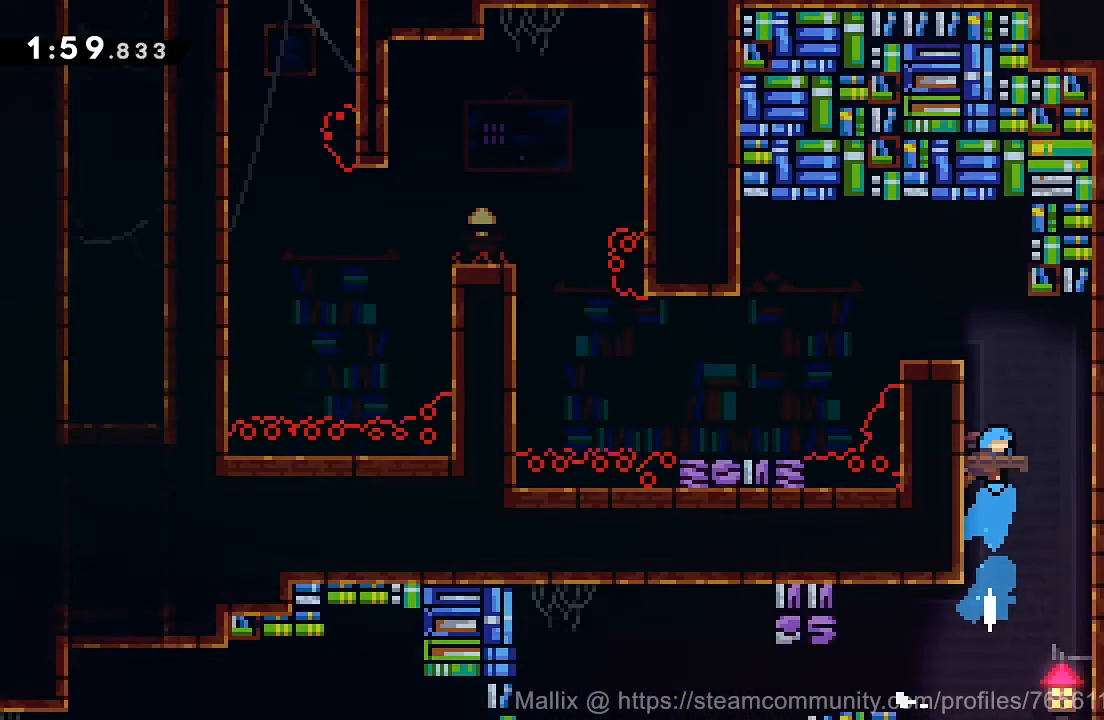
{"buttons": ["R2", "DPAD_LEFT"], "right_stick": "center", "events": [[367, "DPAD_LEFT", "down"], [501, "R2", "down"]]}
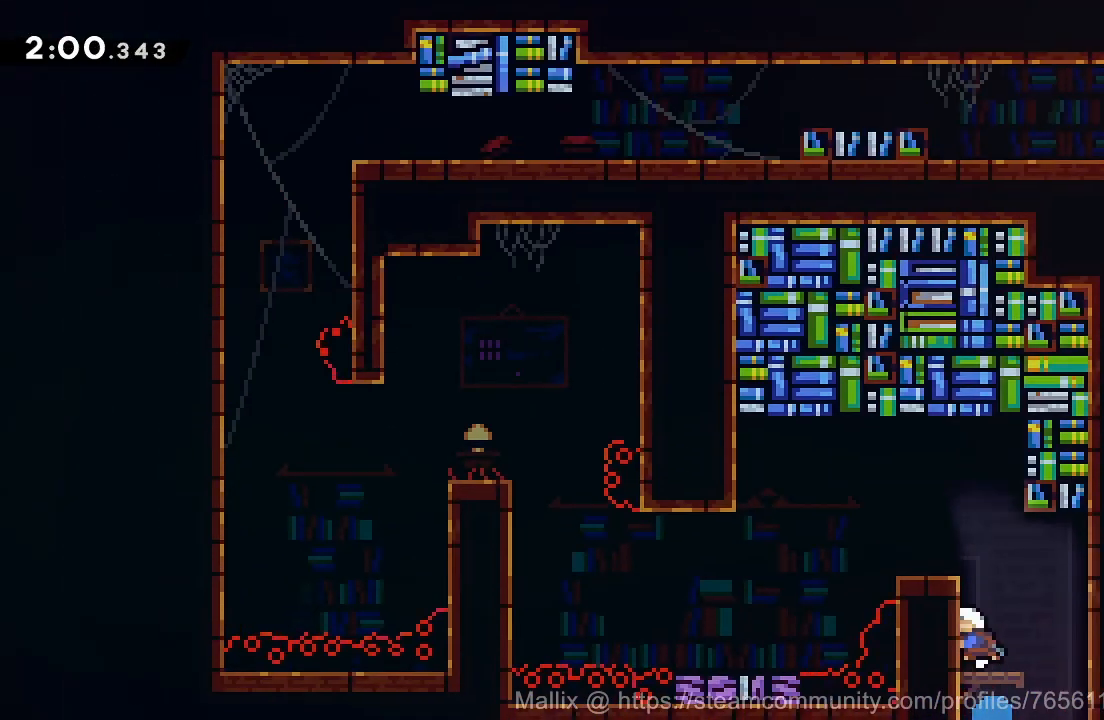
{"buttons": ["CROSS", "R2", "DPAD_DOWN", "DPAD_LEFT"], "right_stick": "center", "events": [[133, "CROSS", "down"], [467, "DPAD_DOWN", "down"]]}
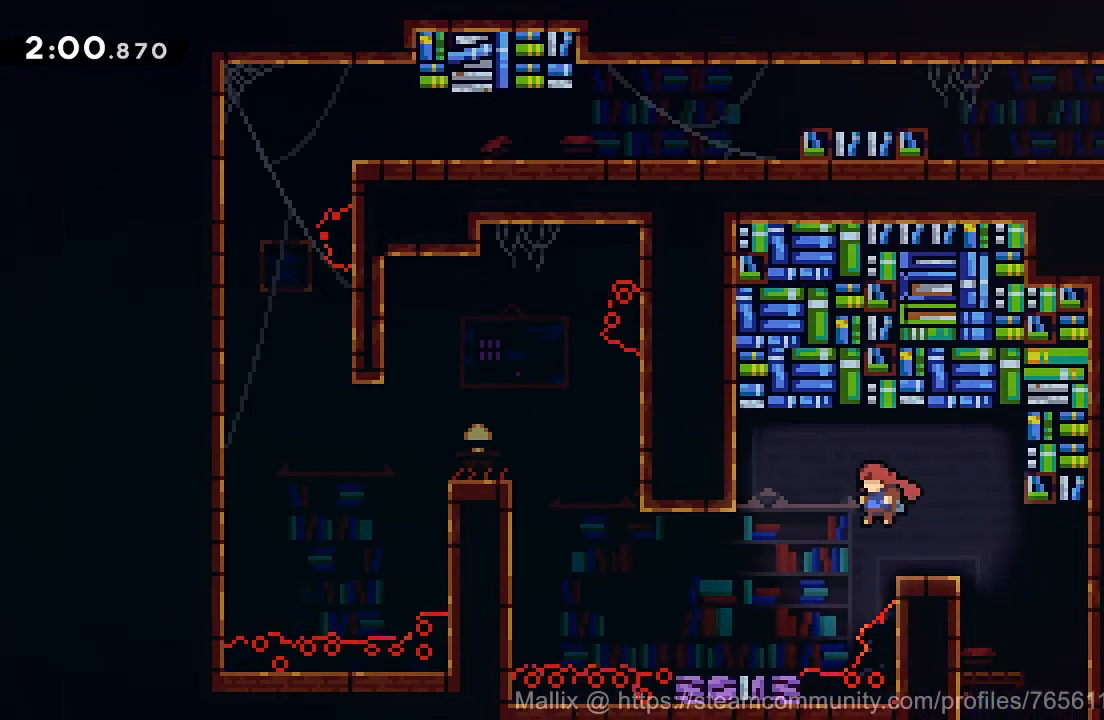
{"buttons": ["CROSS", "DPAD_LEFT"], "right_stick": "center", "events": [[67, "R2", "up"], [67, "SQUARE", "down"], [167, "CROSS", "up"], [167, "SQUARE", "up"], [234, "DPAD_DOWN", "up"], [334, "CROSS", "down"]]}
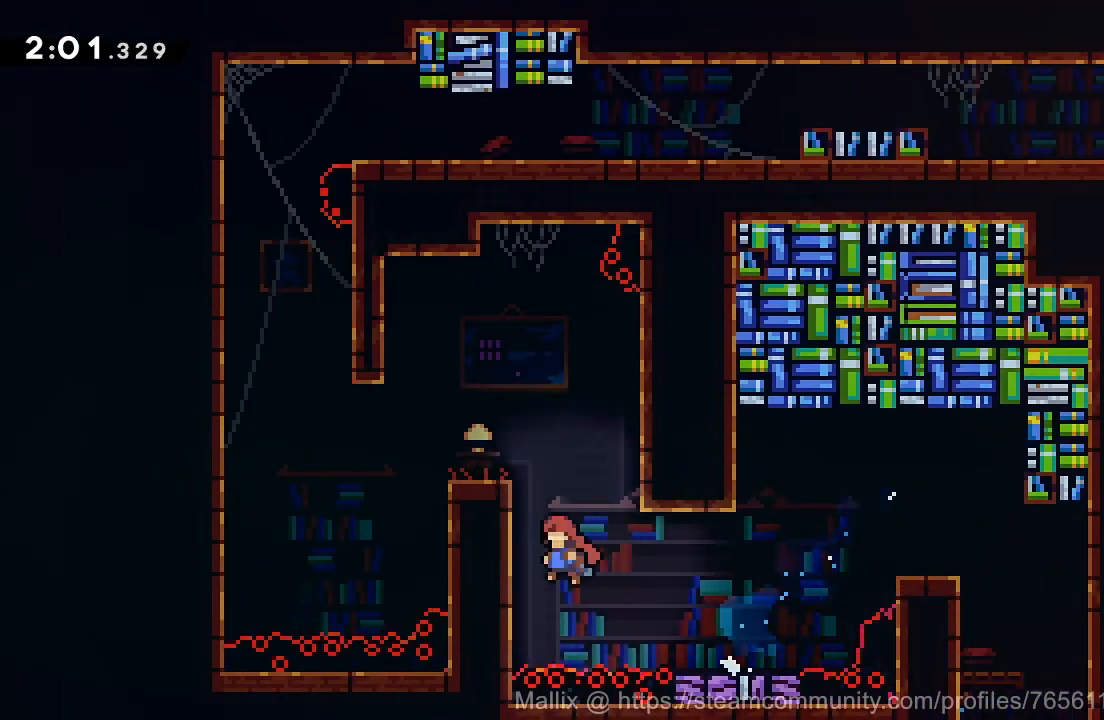
{"buttons": ["DPAD_LEFT"], "right_stick": "center", "events": [[100, "CROSS", "up"], [100, "DPAD_LEFT", "up"], [167, "CROSS", "down"], [200, "DPAD_LEFT", "down"], [367, "SQUARE", "down"], [467, "CROSS", "up"], [467, "SQUARE", "up"]]}
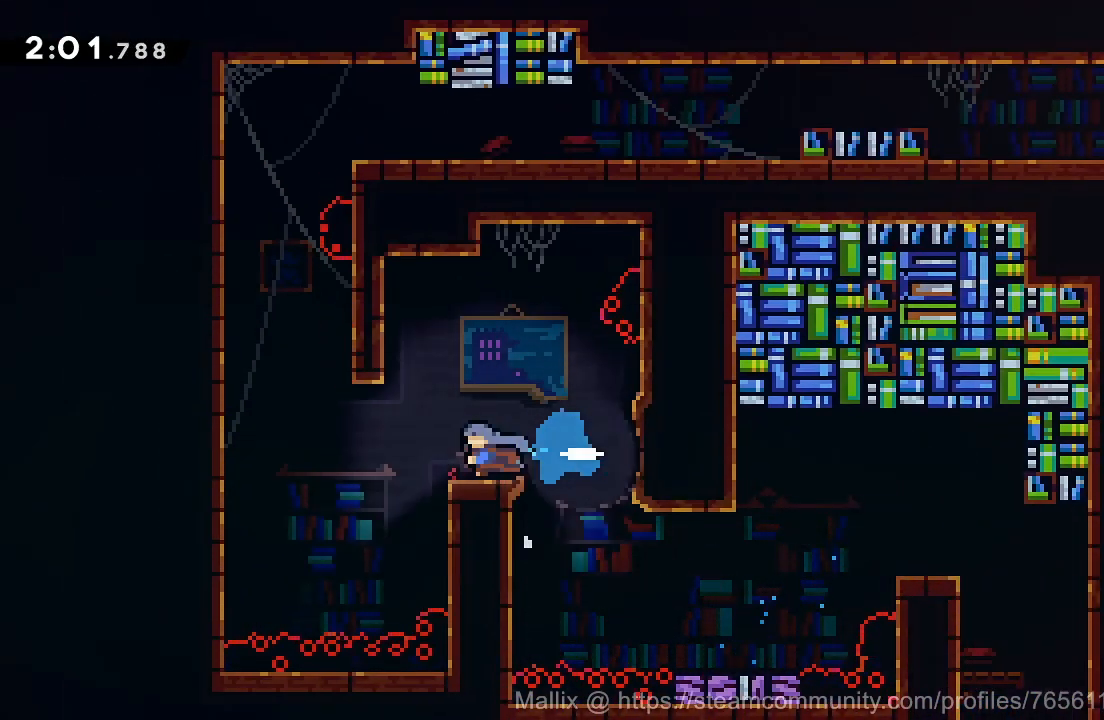
{"buttons": [], "right_stick": "center", "events": [[67, "CROSS", "down"], [267, "DPAD_UP", "down"], [334, "DPAD_LEFT", "up"], [367, "SQUARE", "down"], [468, "CROSS", "up"], [468, "SQUARE", "up"], [501, "DPAD_UP", "up"]]}
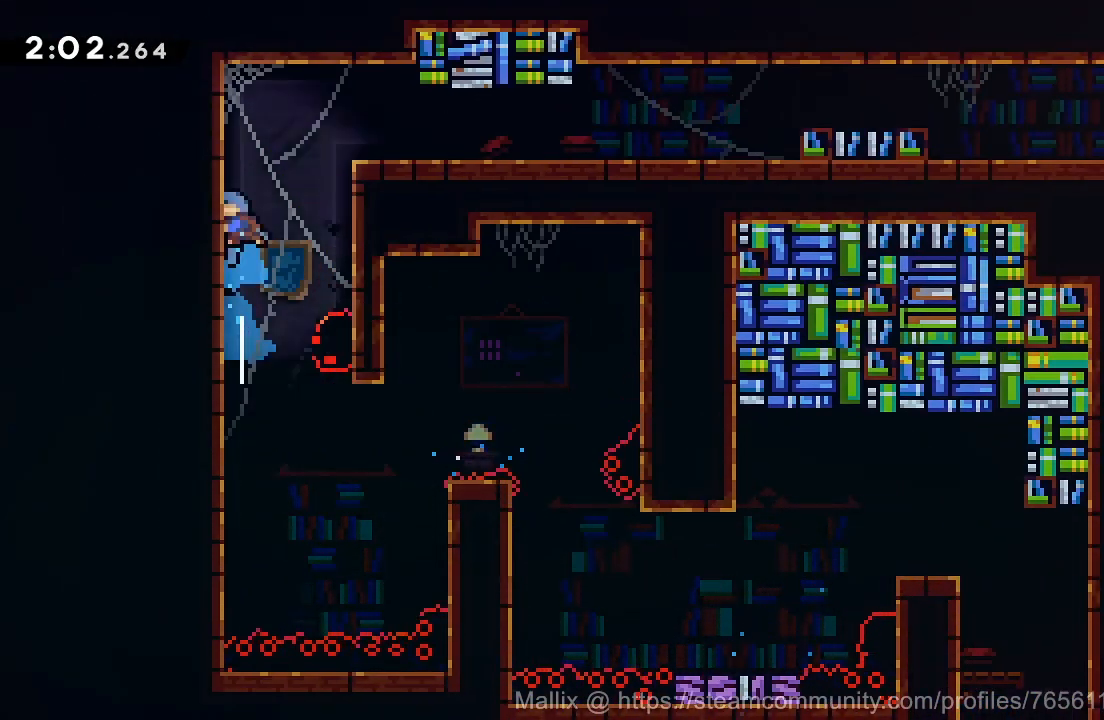
{"buttons": ["DPAD_DOWN", "DPAD_RIGHT"], "right_stick": "center", "events": [[67, "CROSS", "down"], [100, "DPAD_RIGHT", "down"], [167, "CROSS", "up"], [233, "DPAD_RIGHT", "up"], [400, "DPAD_DOWN", "down"], [434, "DPAD_RIGHT", "down"]]}
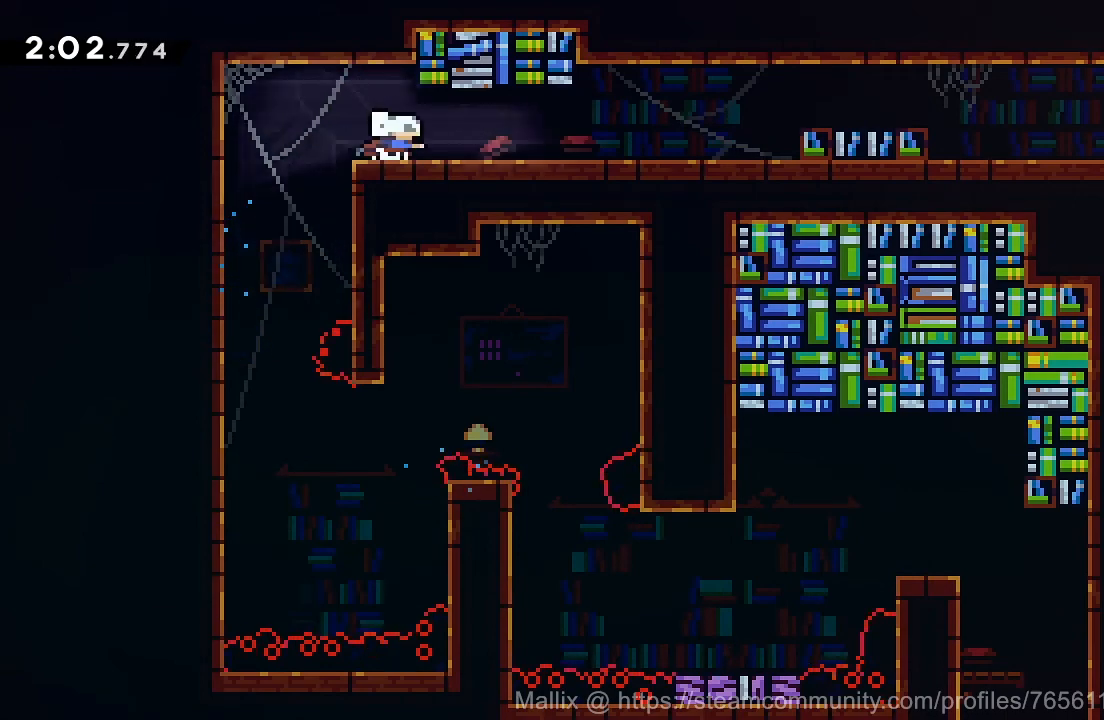
{"buttons": ["DPAD_DOWN", "DPAD_RIGHT"], "right_stick": "center", "events": [[34, "SQUARE", "down"], [67, "CROSS", "down"], [67, "SQUARE", "up"], [134, "DPAD_DOWN", "up"], [167, "CROSS", "up"], [334, "CROSS", "down"], [501, "CROSS", "up"], [501, "DPAD_DOWN", "down"]]}
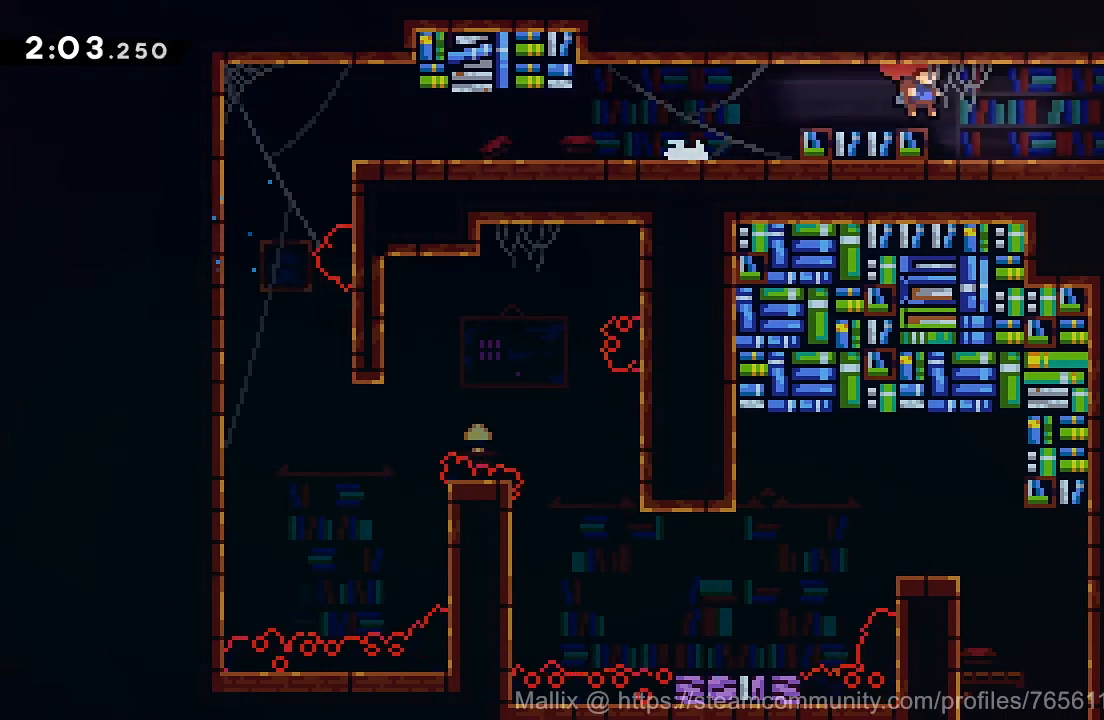
{"buttons": ["DPAD_DOWN", "DPAD_RIGHT"], "right_stick": "center", "events": [[100, "SQUARE", "down"], [167, "SQUARE", "up"], [233, "CROSS", "down"], [367, "CROSS", "up"]]}
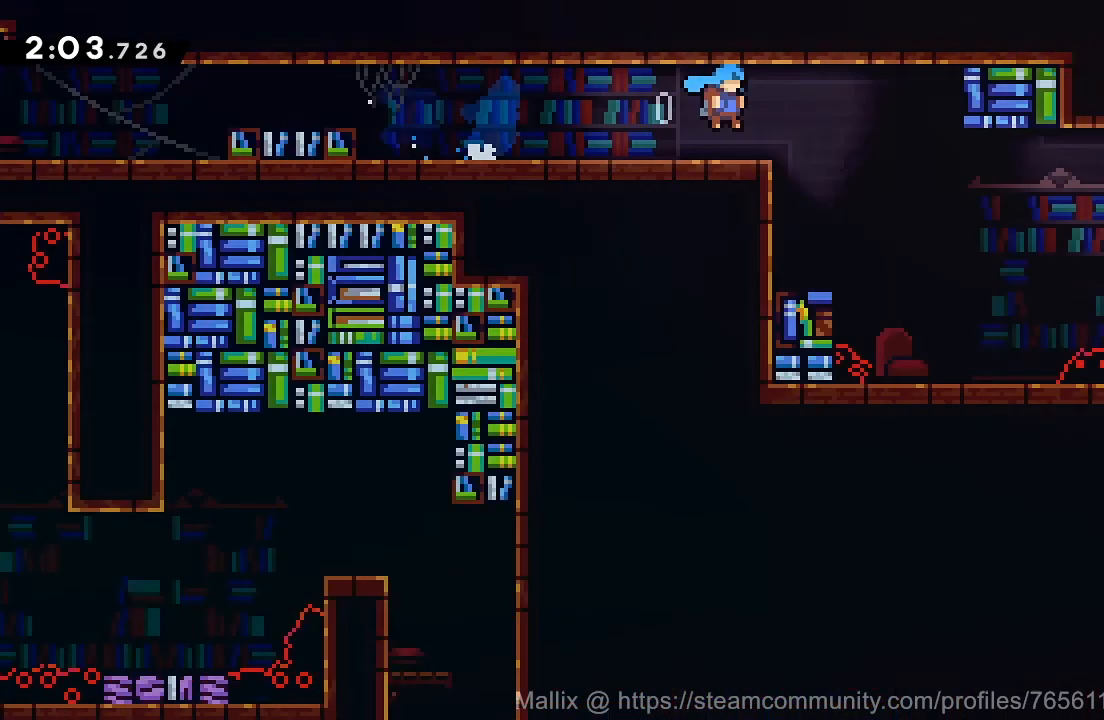
{"buttons": ["DPAD_DOWN", "DPAD_RIGHT"], "right_stick": "center", "events": []}
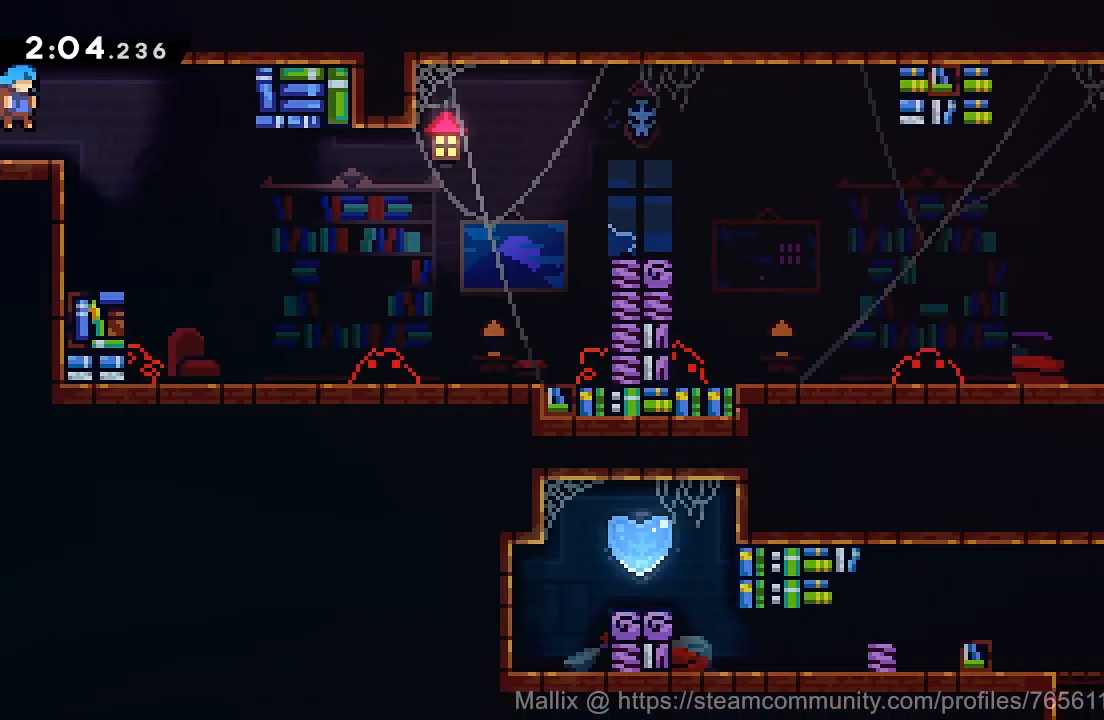
{"buttons": ["CROSS", "DPAD_DOWN", "DPAD_RIGHT"], "right_stick": "center", "events": [[100, "SQUARE", "down"], [367, "SQUARE", "up"], [500, "CROSS", "down"]]}
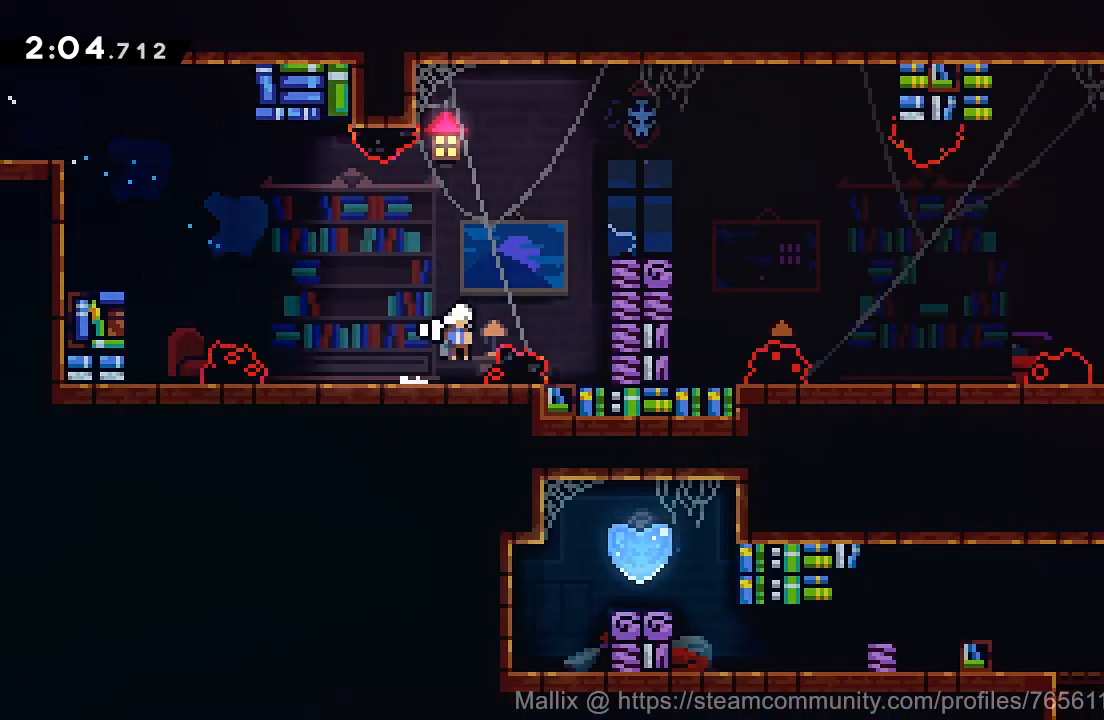
{"buttons": ["DPAD_DOWN", "DPAD_RIGHT"], "right_stick": "center", "events": [[67, "DPAD_DOWN", "up"], [134, "CROSS", "up"], [167, "DPAD_RIGHT", "up"], [167, "R2", "down"], [201, "CROSS", "down"], [301, "CROSS", "up"], [334, "DPAD_DOWN", "down"], [334, "R2", "up"], [367, "DPAD_RIGHT", "down"], [434, "SQUARE", "down"], [501, "SQUARE", "up"]]}
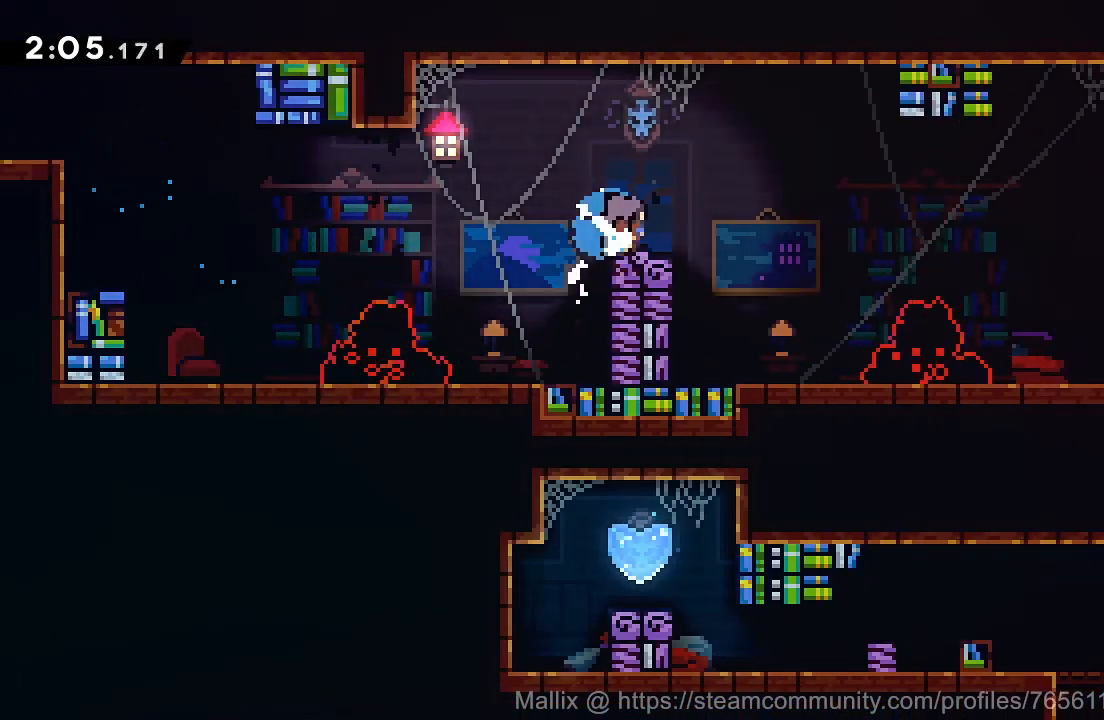
{"buttons": ["DPAD_UP", "DPAD_RIGHT"], "right_stick": "center", "events": [[100, "CROSS", "down"], [367, "DPAD_DOWN", "up"], [434, "CROSS", "up"], [434, "DPAD_UP", "down"]]}
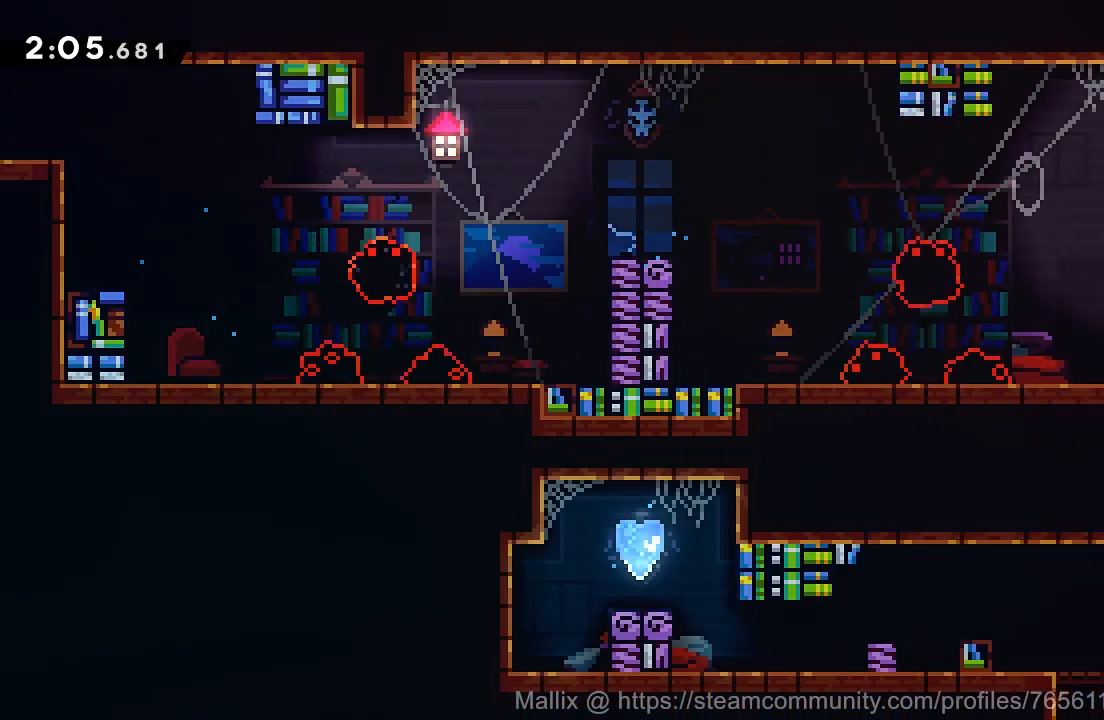
{"buttons": [], "right_stick": "center", "events": [[34, "SQUARE", "down"], [101, "DPAD_UP", "up"], [101, "SQUARE", "up"], [134, "R2", "down"], [167, "CROSS", "down"], [434, "CROSS", "up"], [468, "DPAD_RIGHT", "up"], [468, "R2", "up"]]}
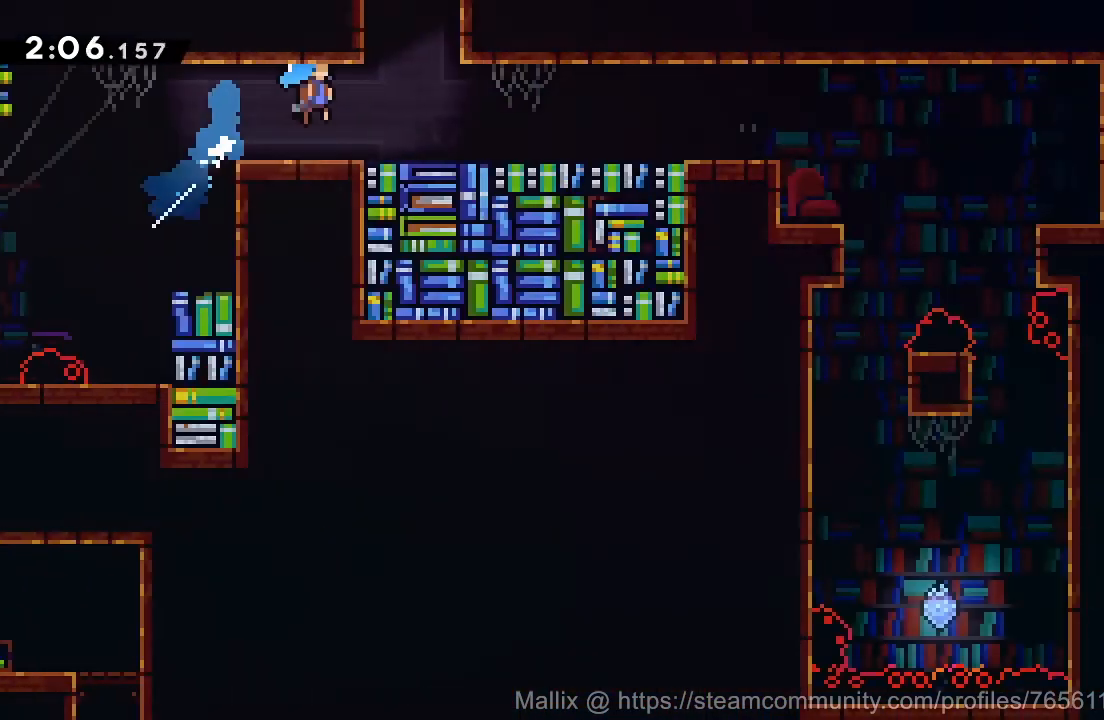
{"buttons": ["DPAD_RIGHT"], "right_stick": "center", "events": [[100, "DPAD_RIGHT", "down"]]}
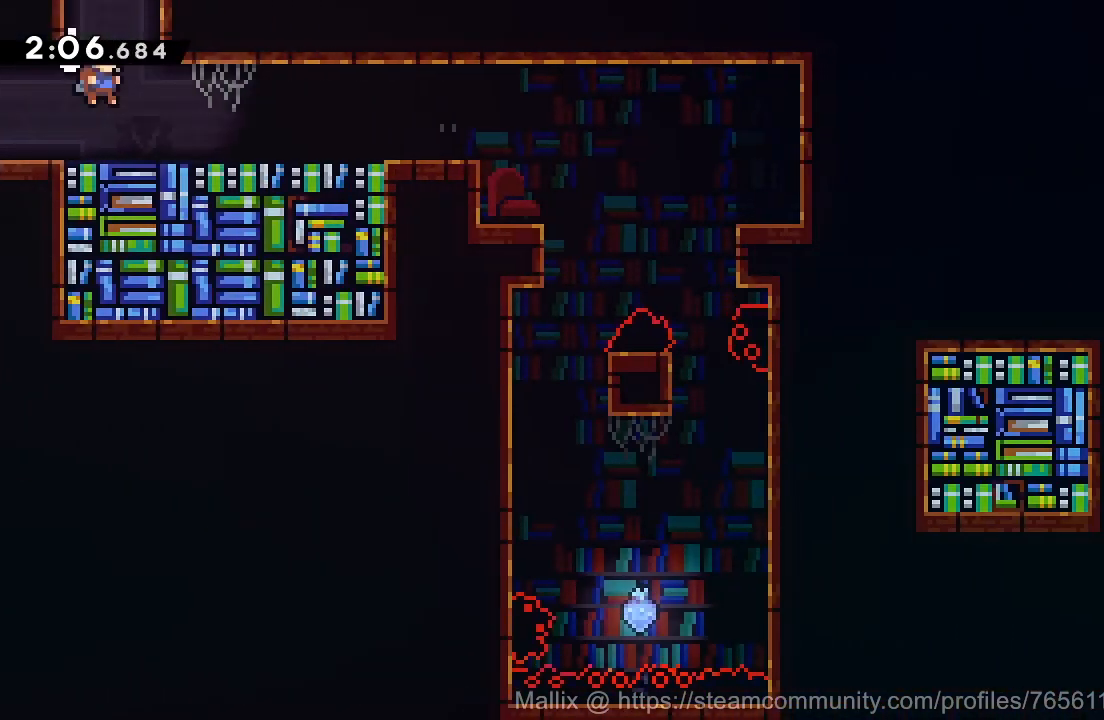
{"buttons": [], "right_stick": "center", "events": [[134, "DPAD_RIGHT", "up"], [134, "DPAD_UP", "down"], [134, "SQUARE", "down"], [267, "SQUARE", "up"], [401, "DPAD_UP", "up"]]}
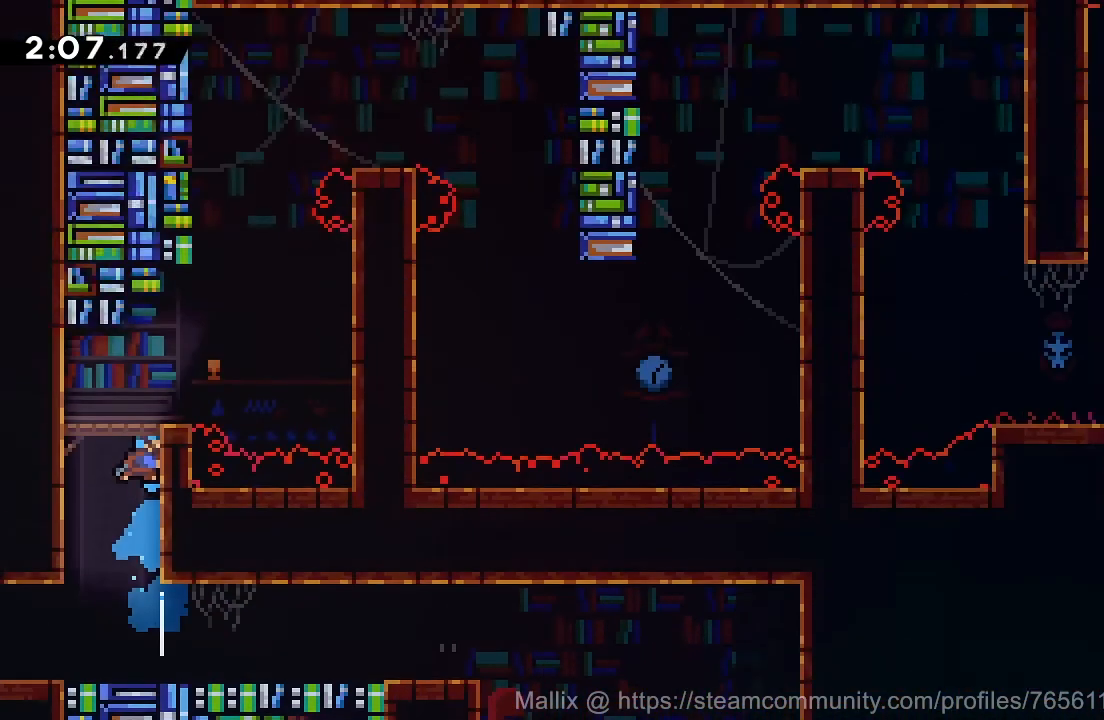
{"buttons": ["DPAD_RIGHT"], "right_stick": "center", "events": [[300, "DPAD_RIGHT", "down"]]}
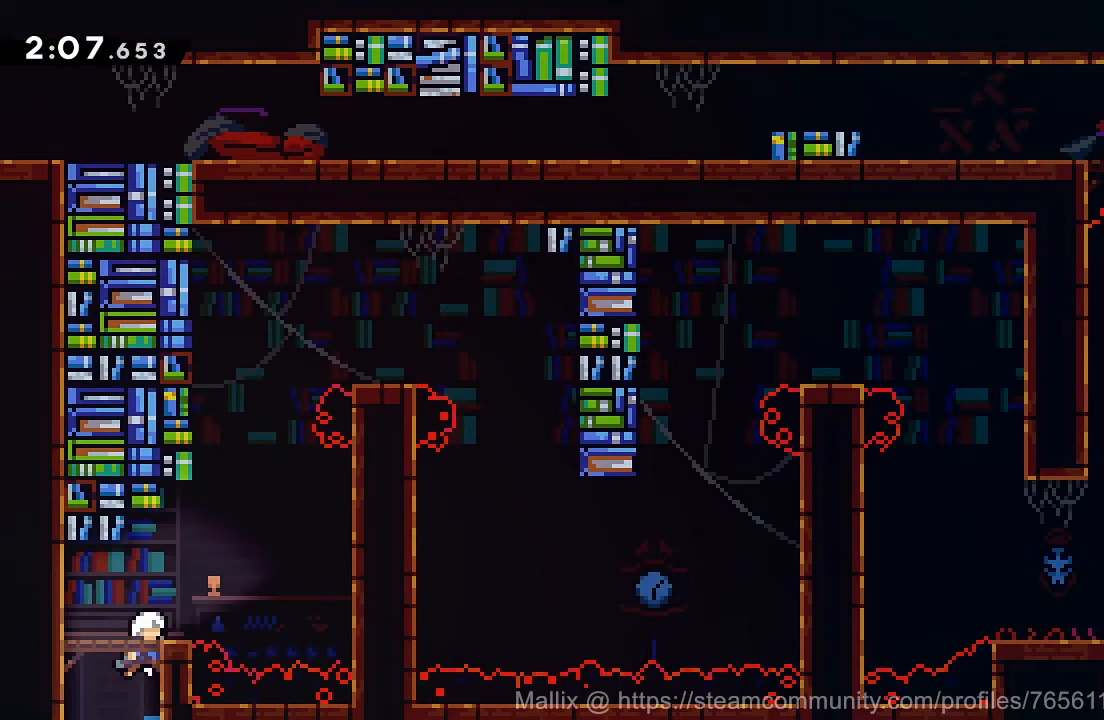
{"buttons": ["CROSS", "DPAD_UP", "DPAD_RIGHT"], "right_stick": "center", "events": [[234, "DPAD_UP", "down"], [267, "DPAD_RIGHT", "up"], [300, "SQUARE", "down"], [367, "DPAD_RIGHT", "down"], [367, "SQUARE", "up"], [434, "CROSS", "down"]]}
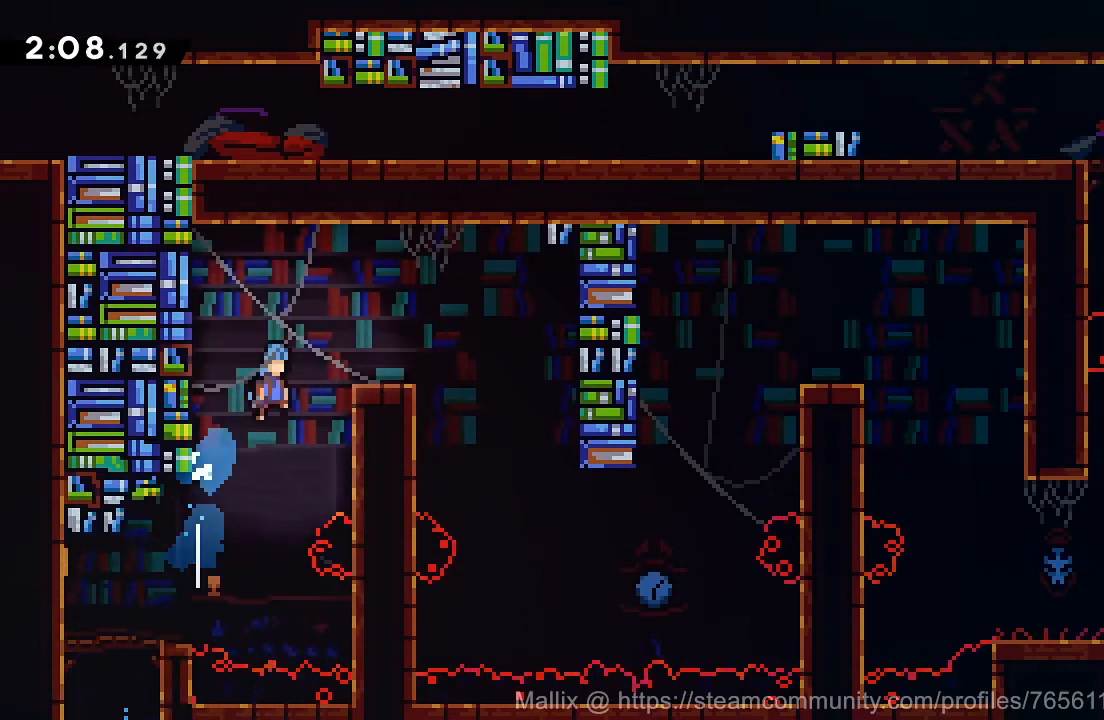
{"buttons": ["DPAD_UP", "DPAD_RIGHT"], "right_stick": "center", "events": [[66, "CROSS", "up"]]}
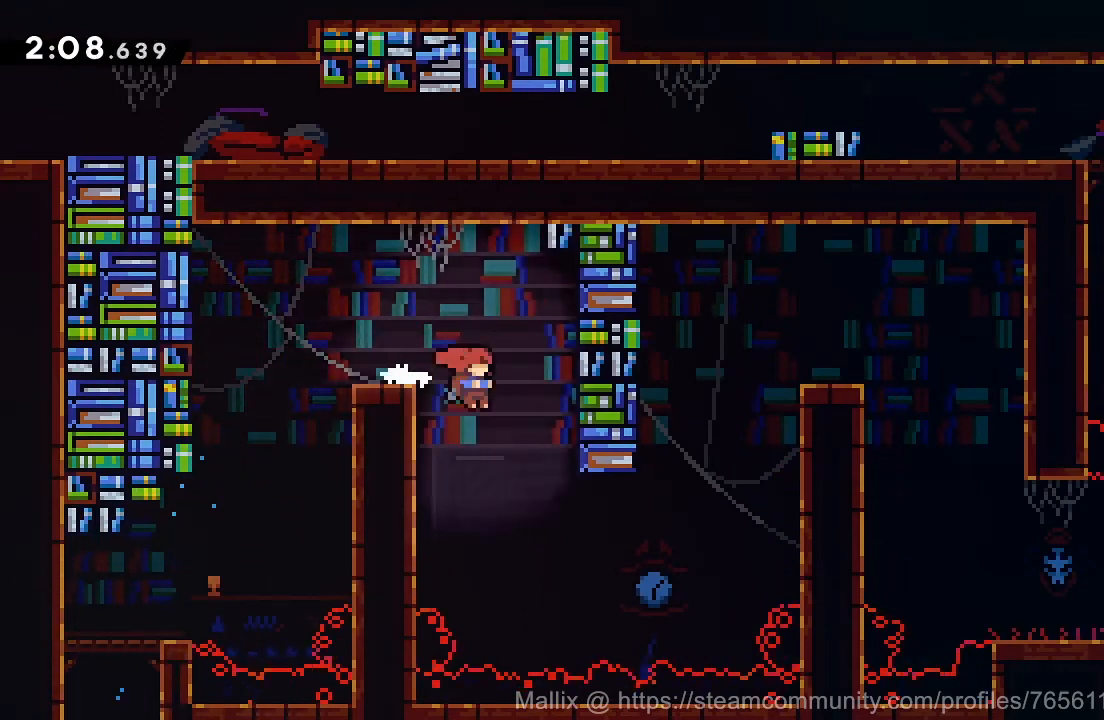
{"buttons": ["SQUARE", "DPAD_UP", "DPAD_RIGHT"], "right_stick": "center", "events": [[334, "SQUARE", "down"]]}
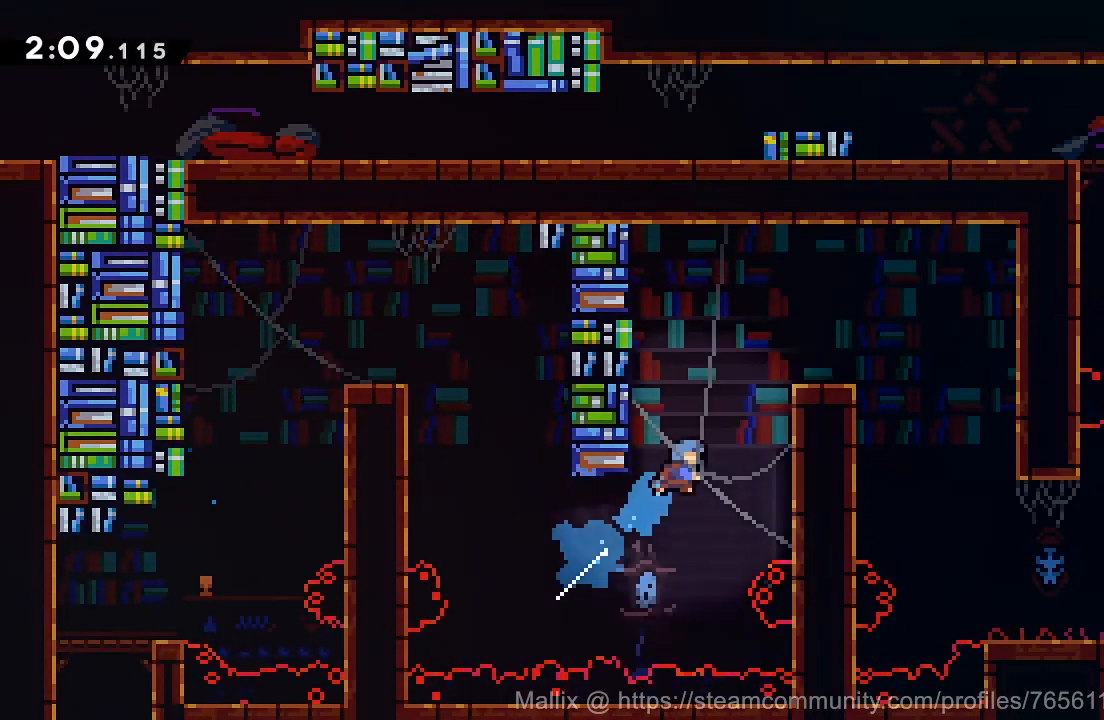
{"buttons": ["DPAD_RIGHT"], "right_stick": "center", "events": [[133, "SQUARE", "up"], [200, "DPAD_UP", "up"], [200, "R2", "down"], [233, "CROSS", "down"], [300, "CROSS", "up"], [300, "DPAD_RIGHT", "up"], [367, "CROSS", "down"], [400, "DPAD_RIGHT", "down"], [467, "CROSS", "up"], [500, "R2", "up"]]}
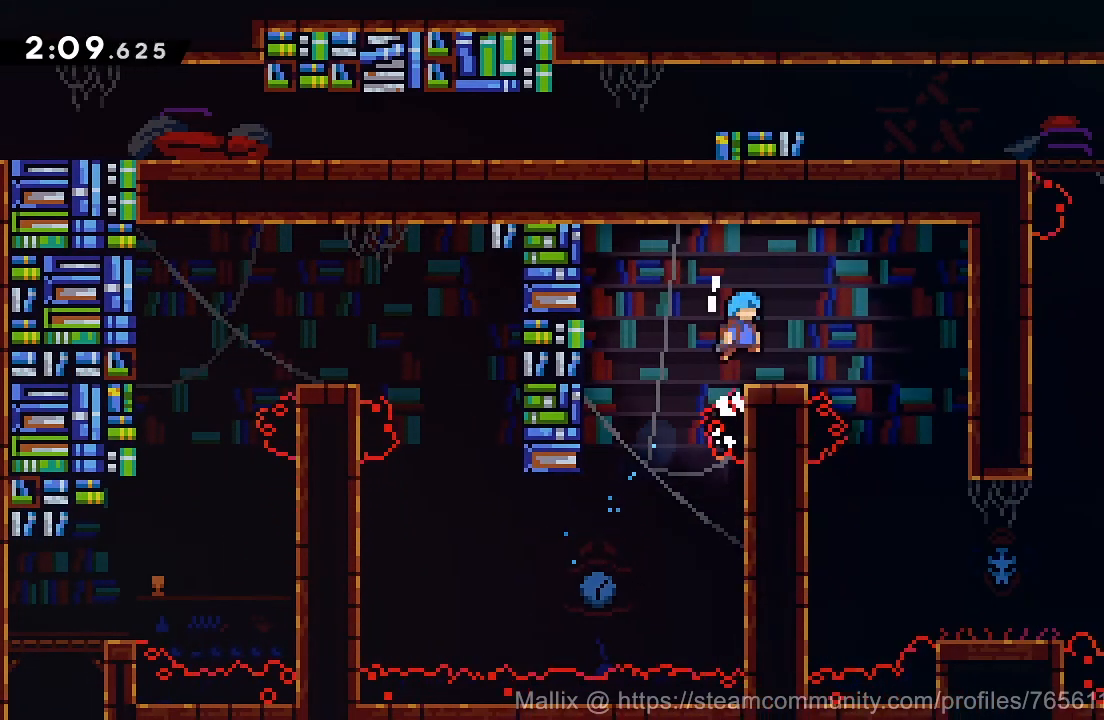
{"buttons": ["SQUARE", "DPAD_DOWN", "DPAD_RIGHT"], "right_stick": "center", "events": [[33, "DPAD_RIGHT", "up"], [134, "DPAD_RIGHT", "down"], [400, "DPAD_DOWN", "down"], [467, "SQUARE", "down"]]}